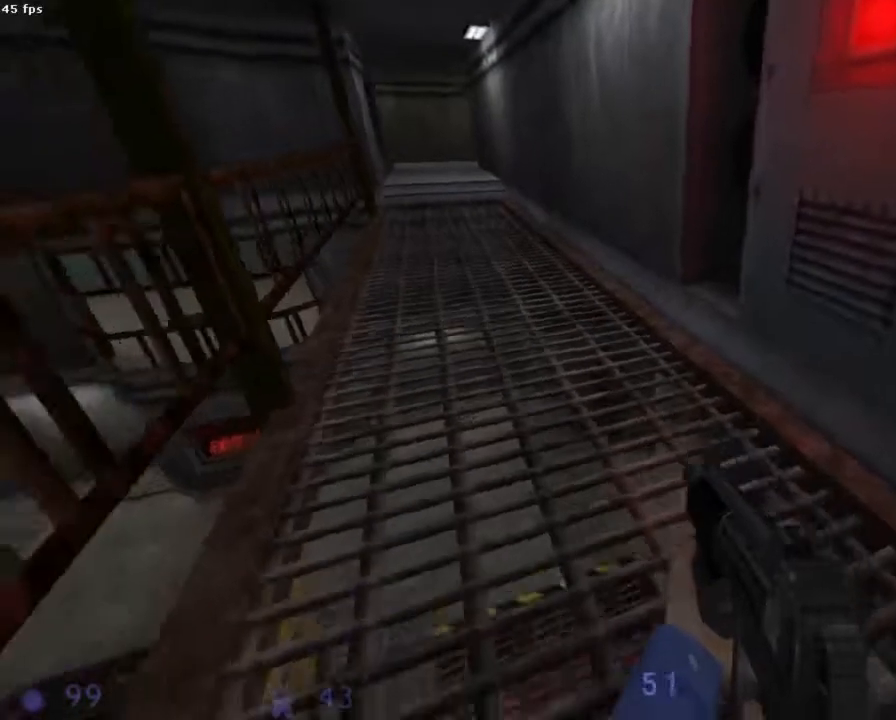
Gameplay with keyboard and mouse; each line is a JSON object with the keys and mouse buttons held at the frame after it. "events" lists presses ("down") and releases ("up") of "1", "2", "3", "4", "5", "6", "a", "b", "ctrl", "d", "e", "f", "g", "h", "q", "r", "s", "shift", "space", "t", "u", "v", "x", "y", "z", "mouse_left", "mouse_right", "mouse_mb4", "mouse_mb5", "mouse_wheel_up" and "mouse_wheel_down" between this image and that frame as [ms after this image, input, new state], when the widget could be followed in between. "mouse_left", "mouse_right", "mouse_mb4", "mouse_mb5", "mouse_wheel_up", "mouse_wheel_down" = the "left", "right", "mb4", "mb5", "wheel_up", "wheel_down" buttons of the "mouse" list. No other keys are recorded. Mouse movement is not recorded.
{"keys": [], "mouse": [], "events": [[467, "a", "down"], [489, "a", "up"]]}
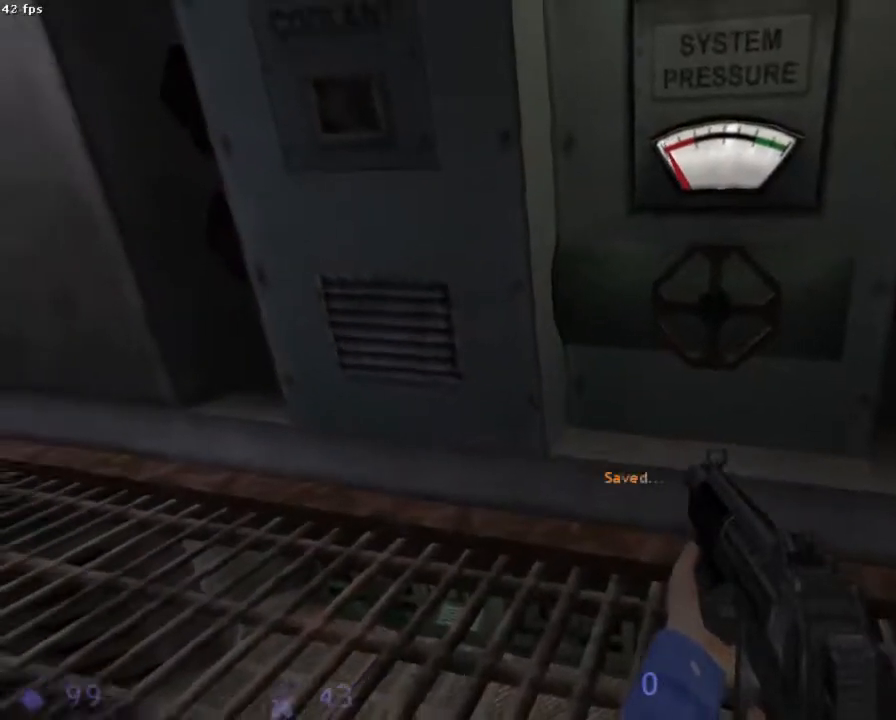
{"keys": [], "mouse": [], "events": [[289, "z", "down"], [356, "z", "up"]]}
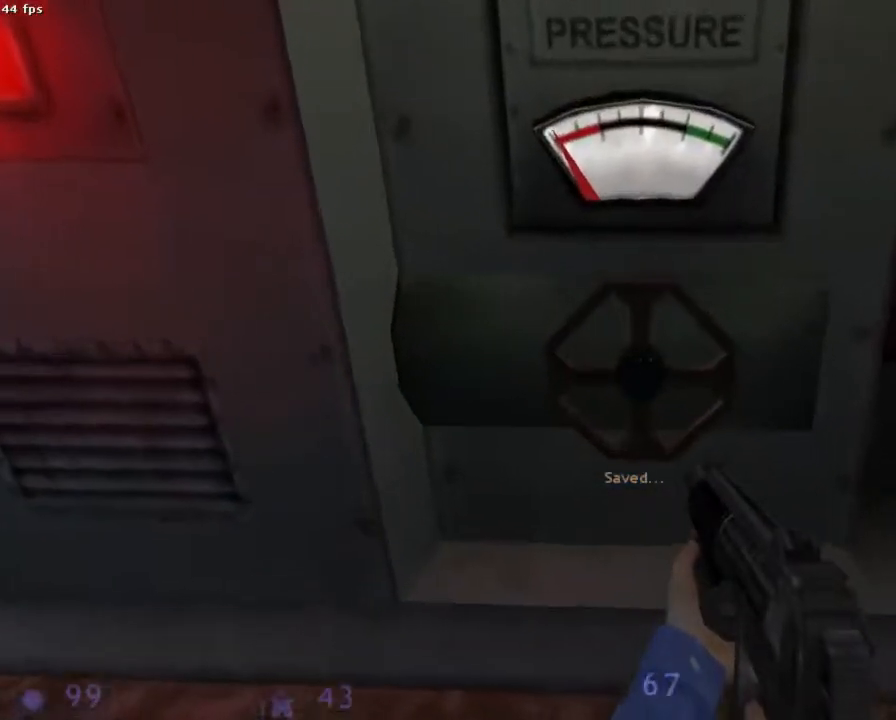
{"keys": [], "mouse": [], "events": []}
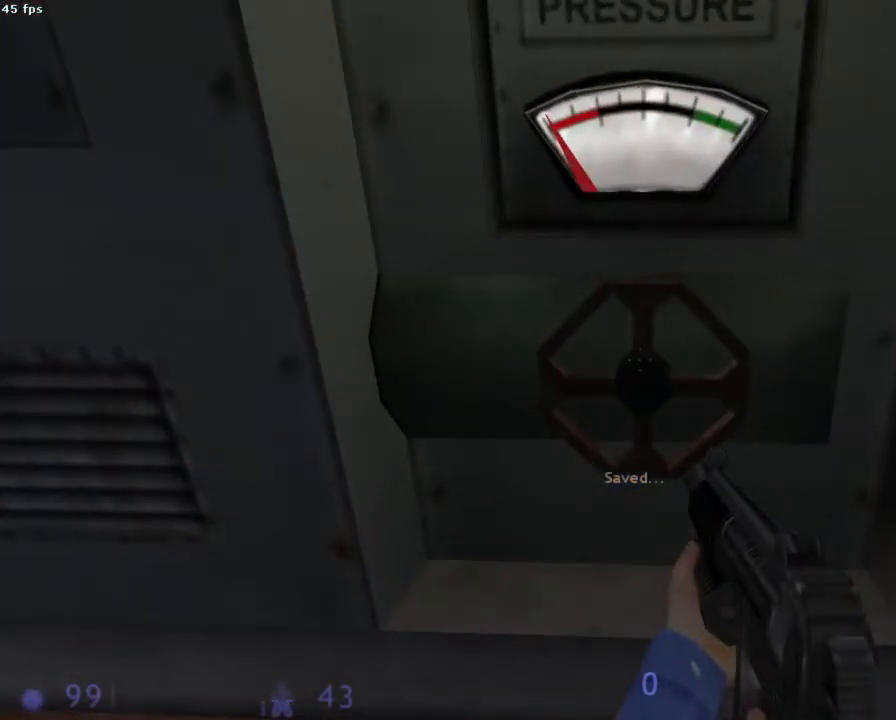
{"keys": [], "mouse": [], "events": [[244, "s", "down"], [333, "s", "up"]]}
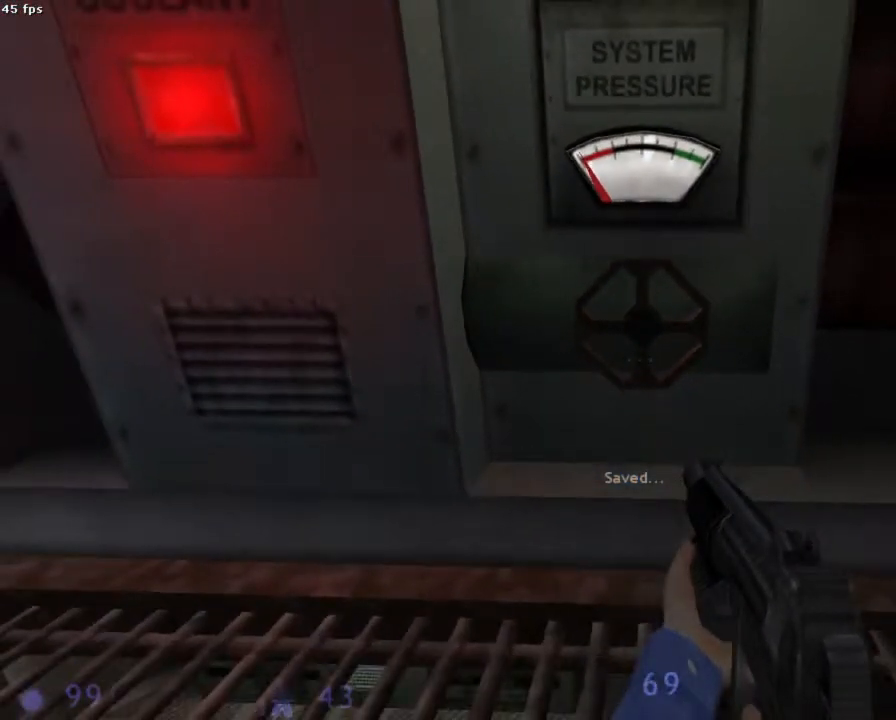
{"keys": ["s"], "mouse": [], "events": [[133, "z", "down"], [222, "z", "up"], [422, "s", "down"]]}
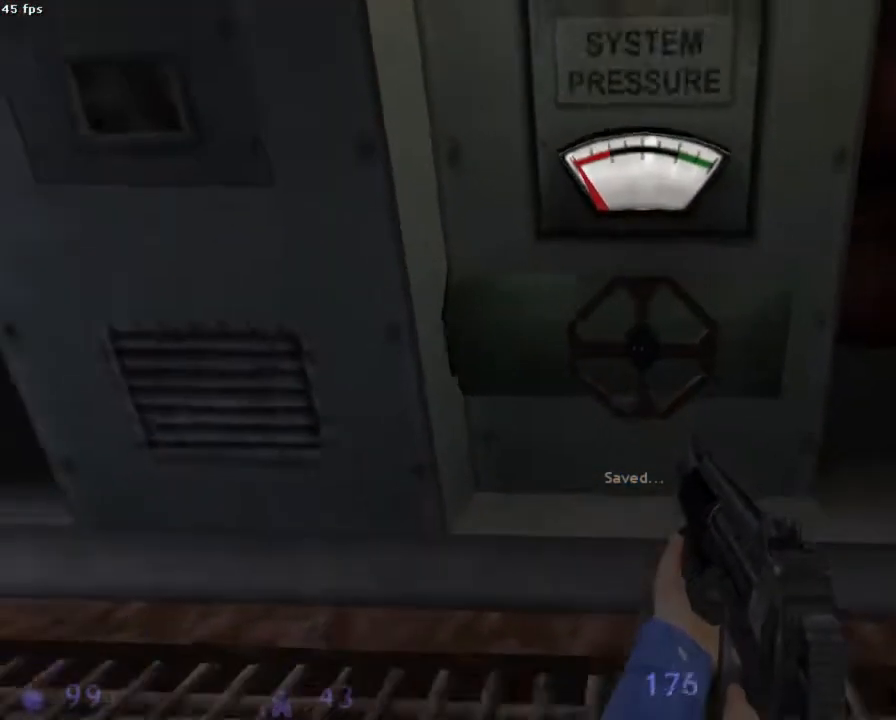
{"keys": [], "mouse": [], "events": [[44, "s", "up"], [311, "z", "down"], [378, "z", "up"]]}
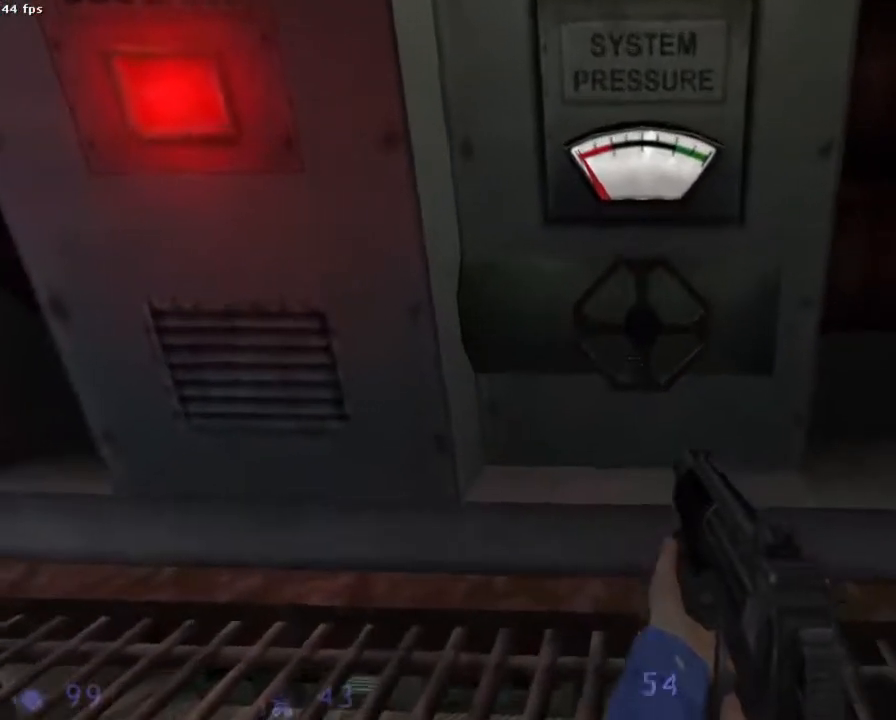
{"keys": [], "mouse": [], "events": []}
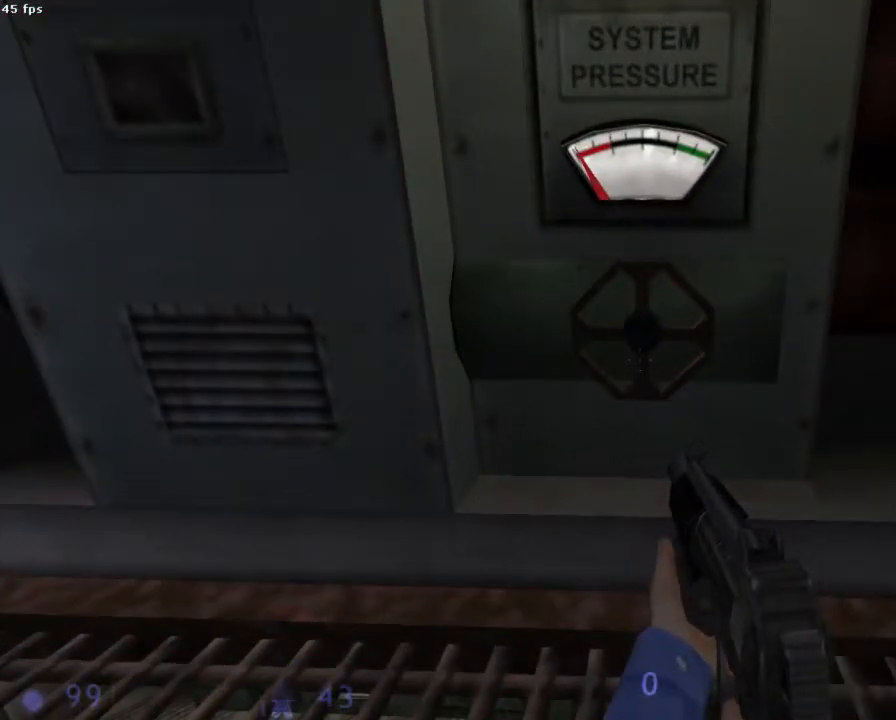
{"keys": [], "mouse": [], "events": []}
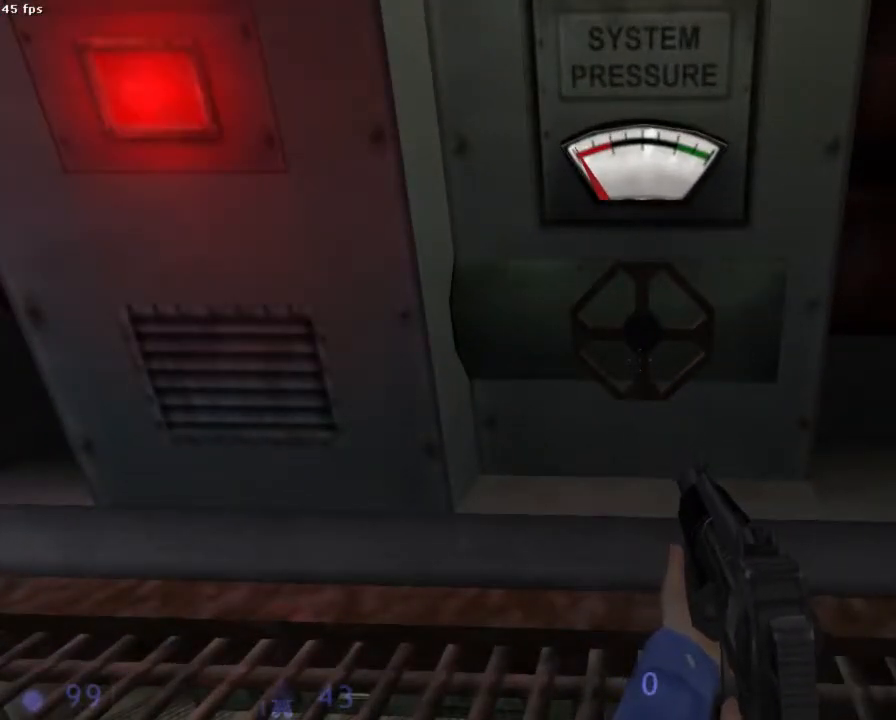
{"keys": [], "mouse": [], "events": []}
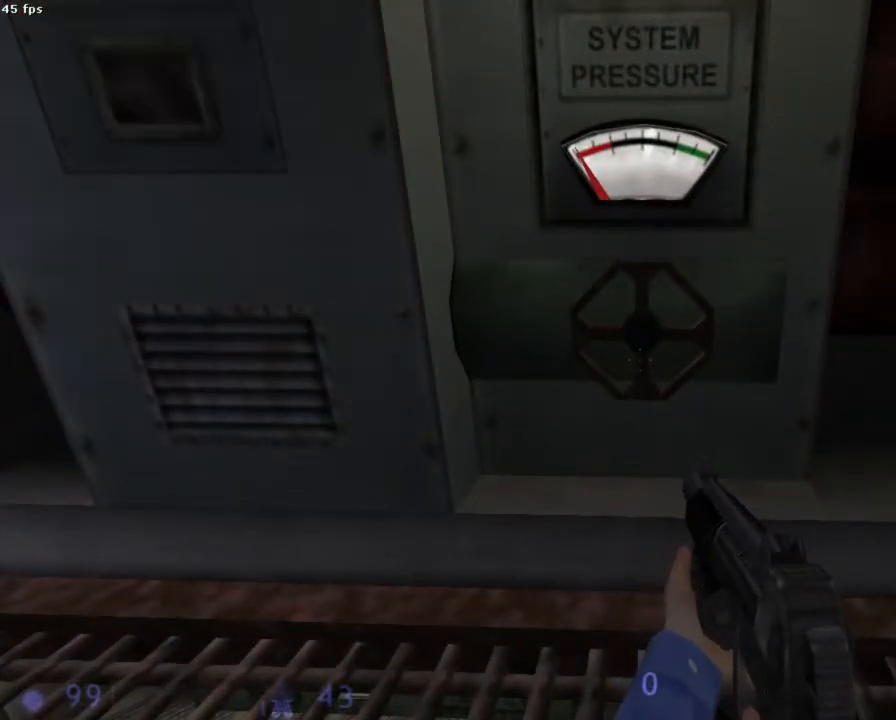
{"keys": [], "mouse": [], "events": []}
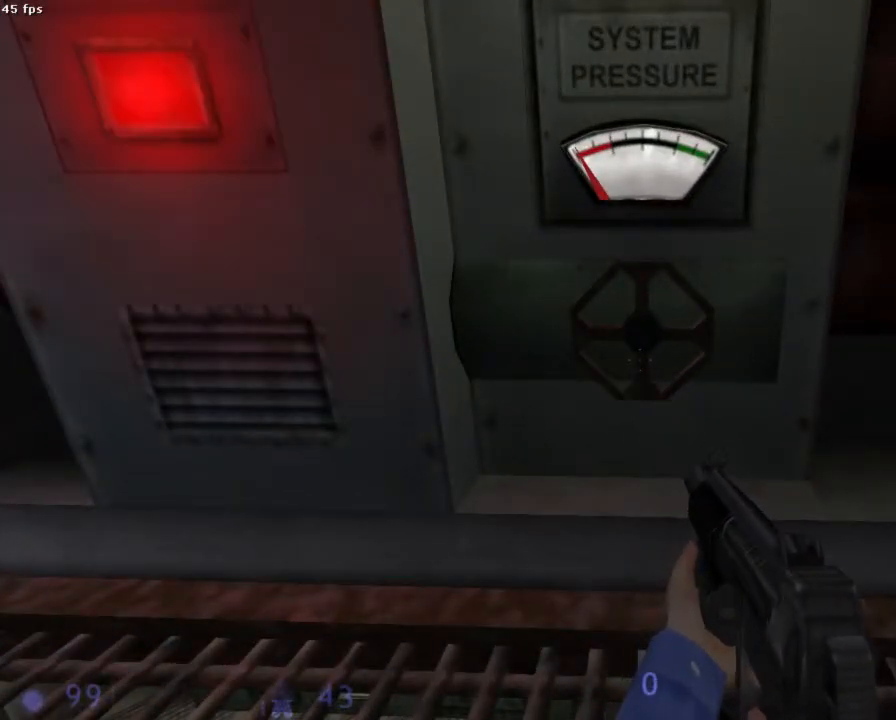
{"keys": [], "mouse": [], "events": [[245, "a", "down"], [289, "a", "up"]]}
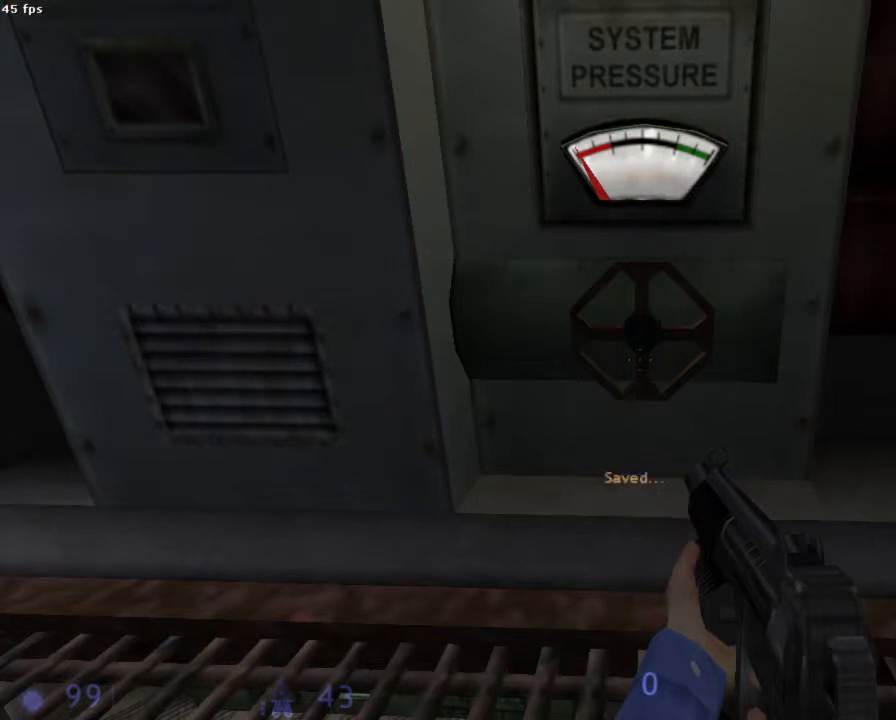
{"keys": ["e"], "mouse": [], "events": [[89, "z", "down"], [156, "z", "up"], [289, "e", "down"]]}
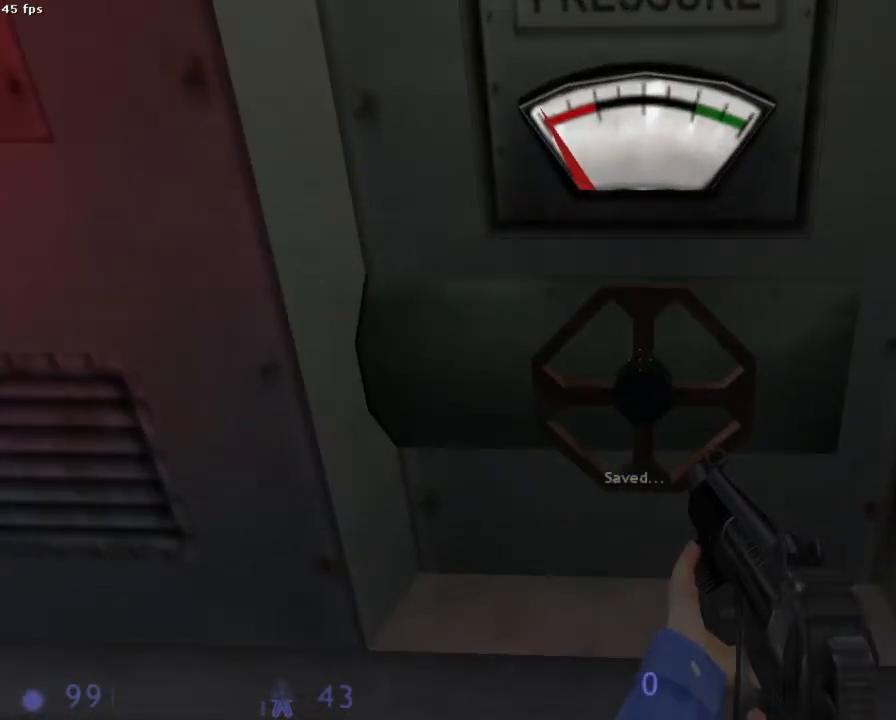
{"keys": ["e"], "mouse": [], "events": [[222, "e", "up"], [333, "z", "down"], [378, "z", "up"], [467, "e", "down"]]}
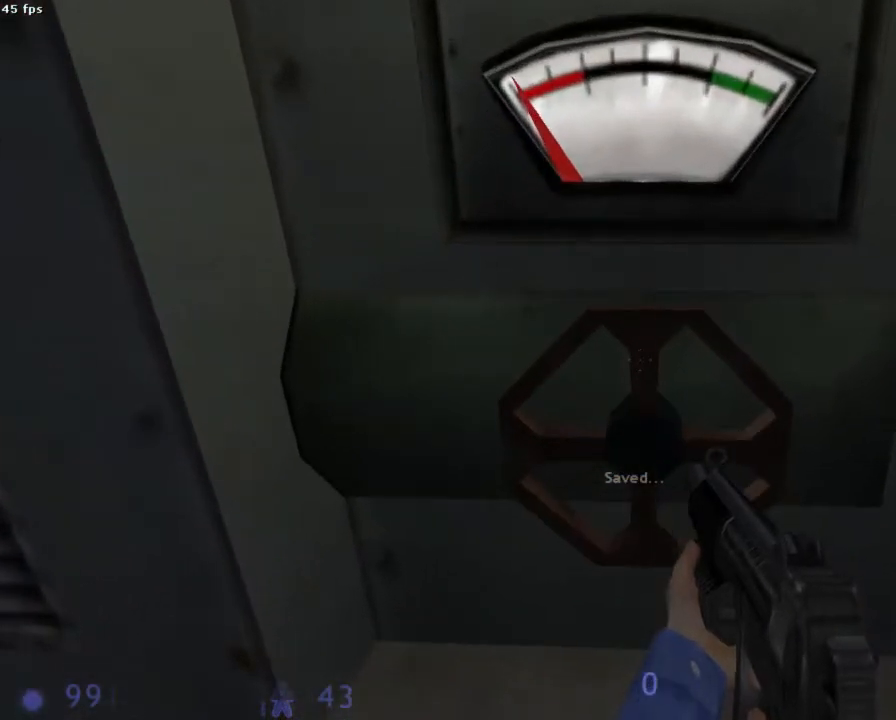
{"keys": [], "mouse": [], "events": [[400, "e", "up"]]}
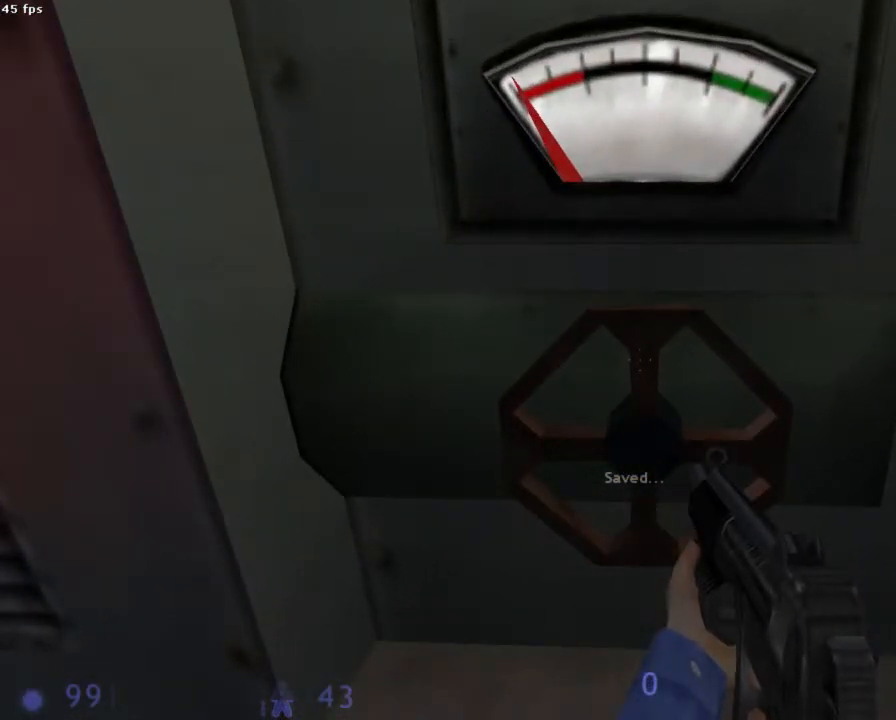
{"keys": [], "mouse": [], "events": [[178, "s", "down"], [289, "s", "up"]]}
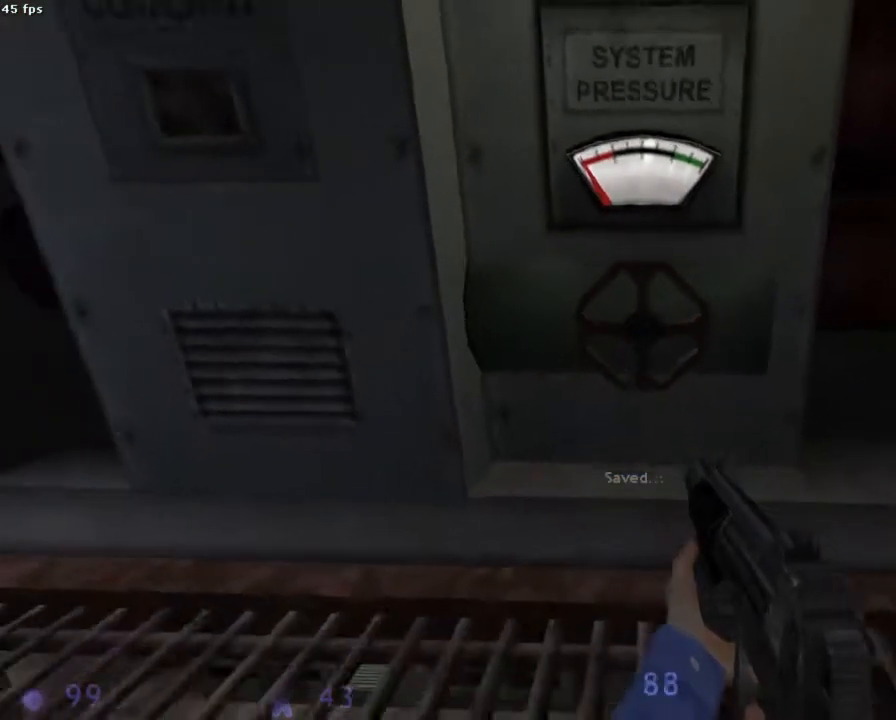
{"keys": [], "mouse": [], "events": [[244, "a", "down"], [311, "a", "up"]]}
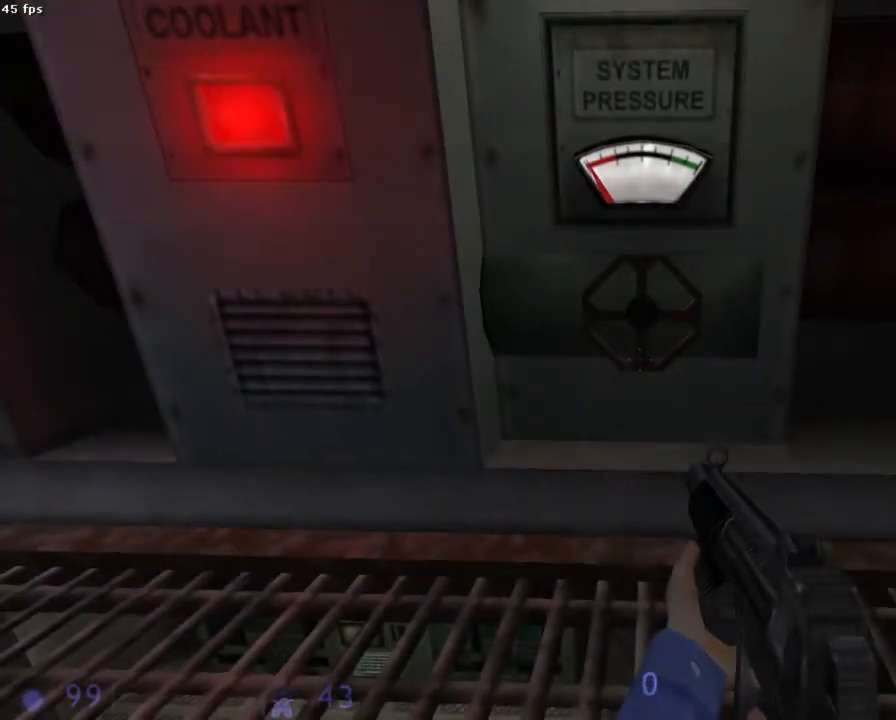
{"keys": [], "mouse": [], "events": [[156, "z", "down"], [245, "z", "up"]]}
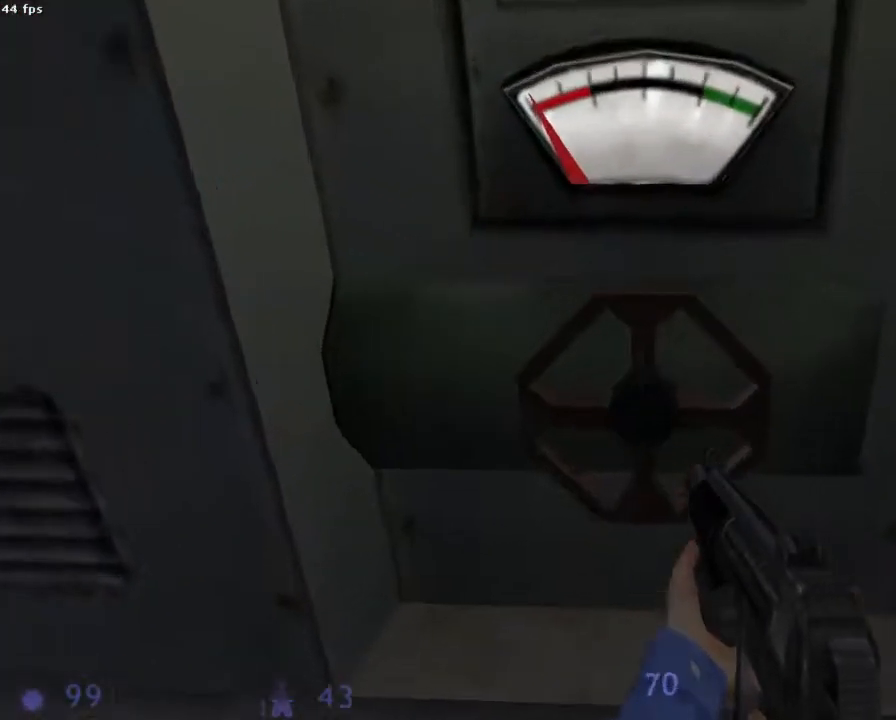
{"keys": ["e"], "mouse": [], "events": [[244, "e", "down"]]}
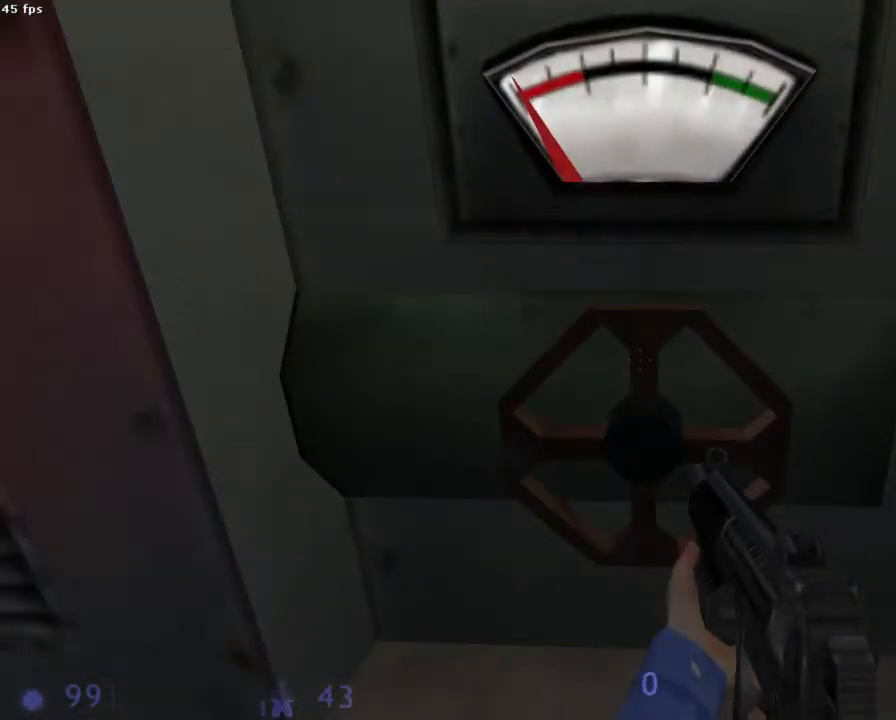
{"keys": [], "mouse": [], "events": [[200, "e", "up"]]}
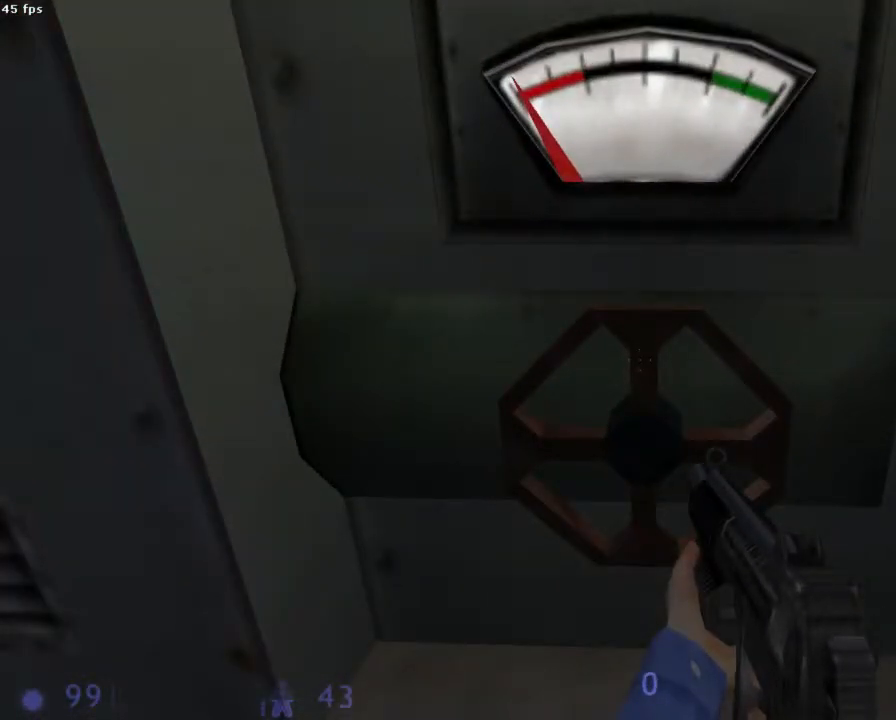
{"keys": ["e"], "mouse": [], "events": [[111, "z", "down"], [156, "z", "up"], [333, "e", "down"]]}
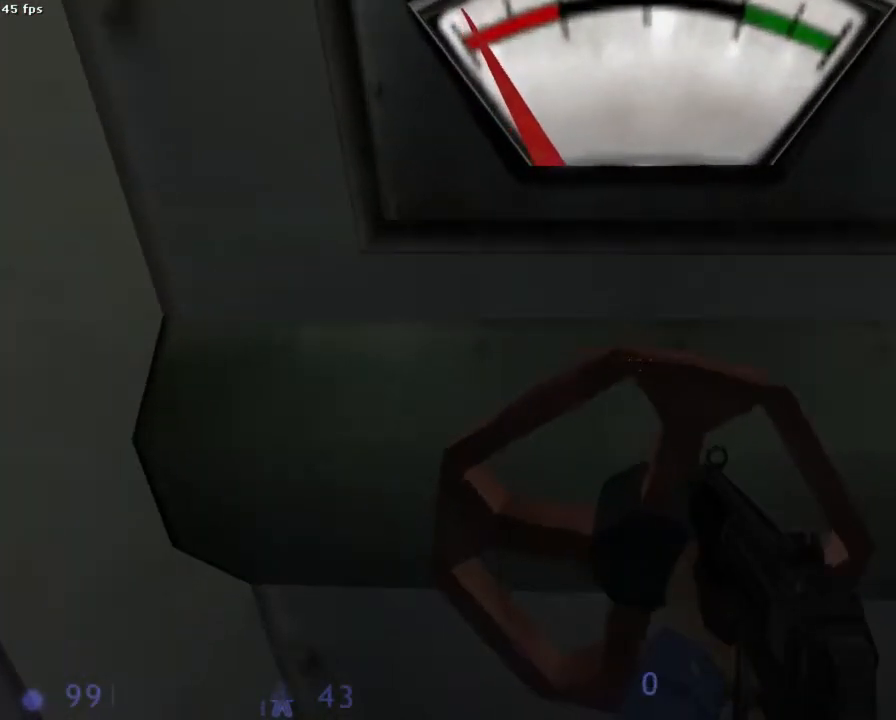
{"keys": ["e"], "mouse": [], "events": []}
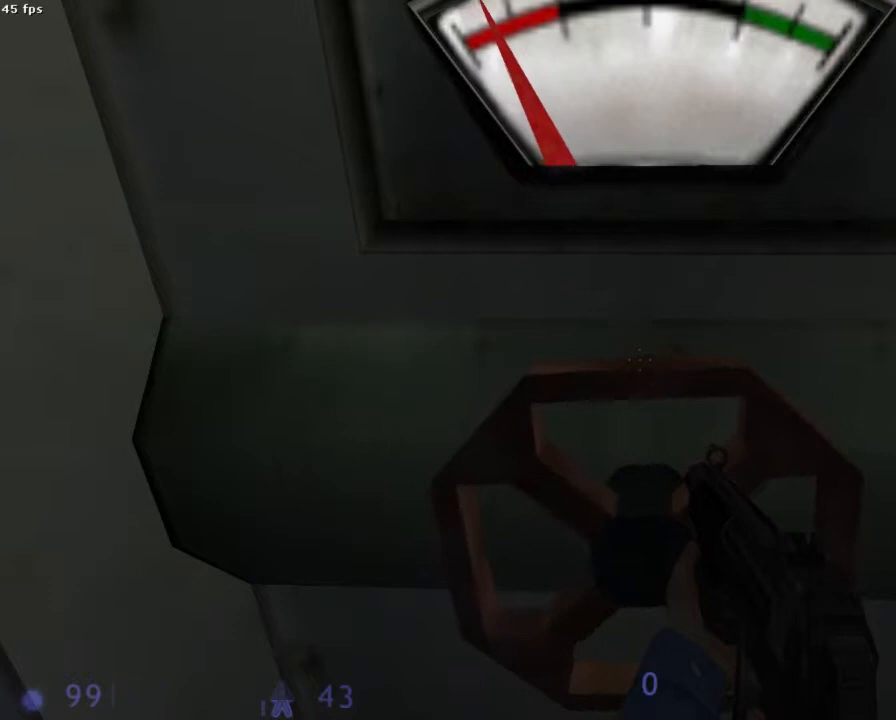
{"keys": ["e"], "mouse": [], "events": []}
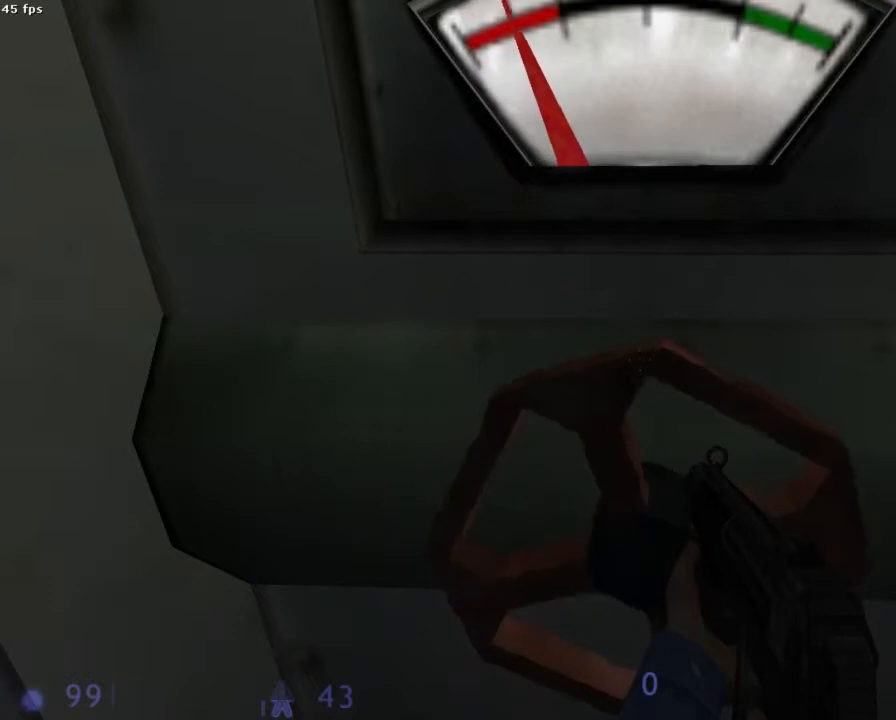
{"keys": ["e"], "mouse": [], "events": []}
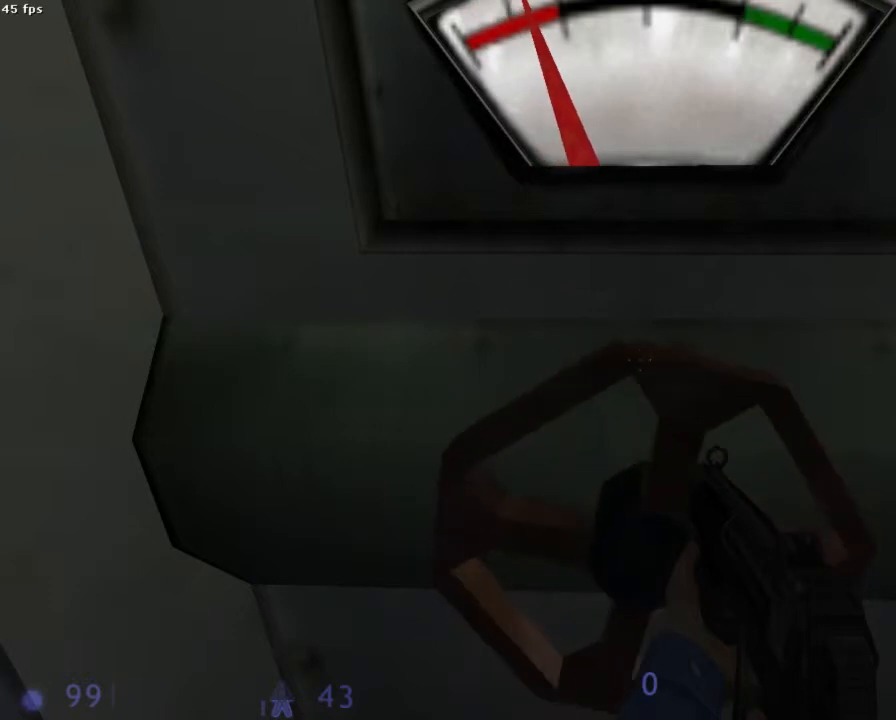
{"keys": ["e"], "mouse": [], "events": []}
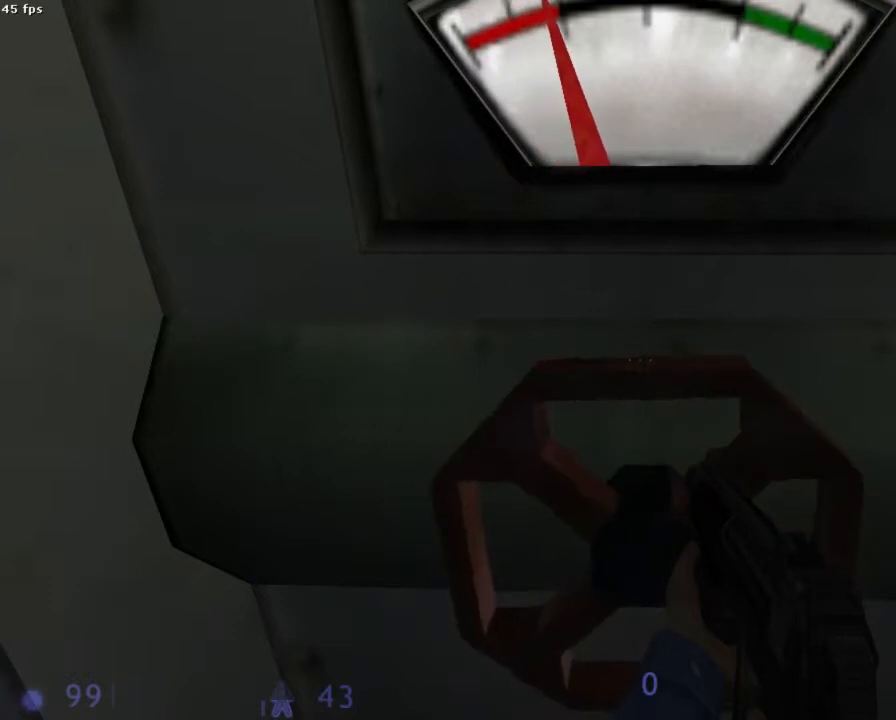
{"keys": ["e"], "mouse": [], "events": []}
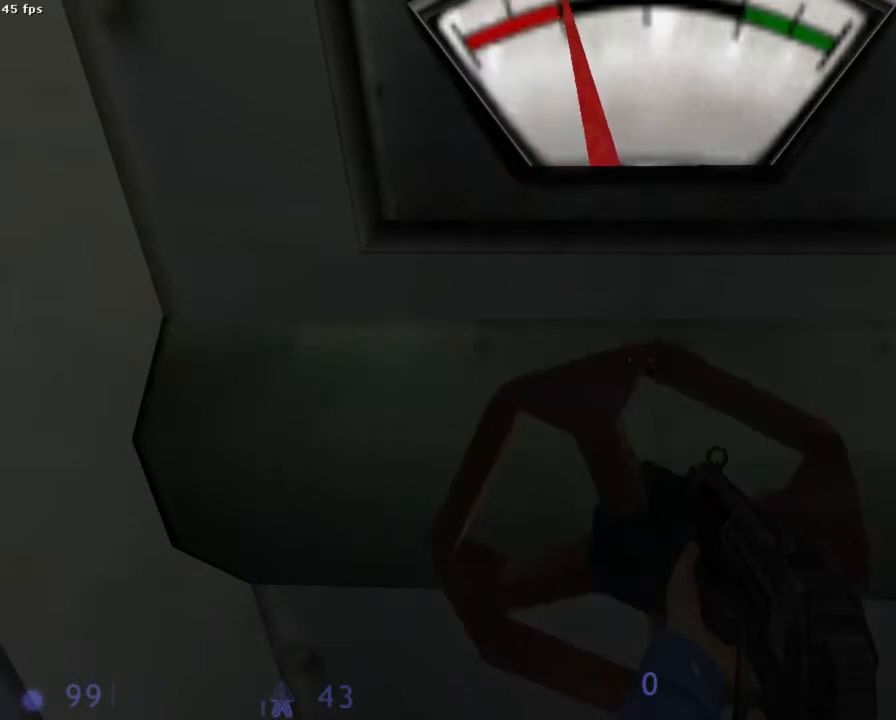
{"keys": ["e"], "mouse": [], "events": []}
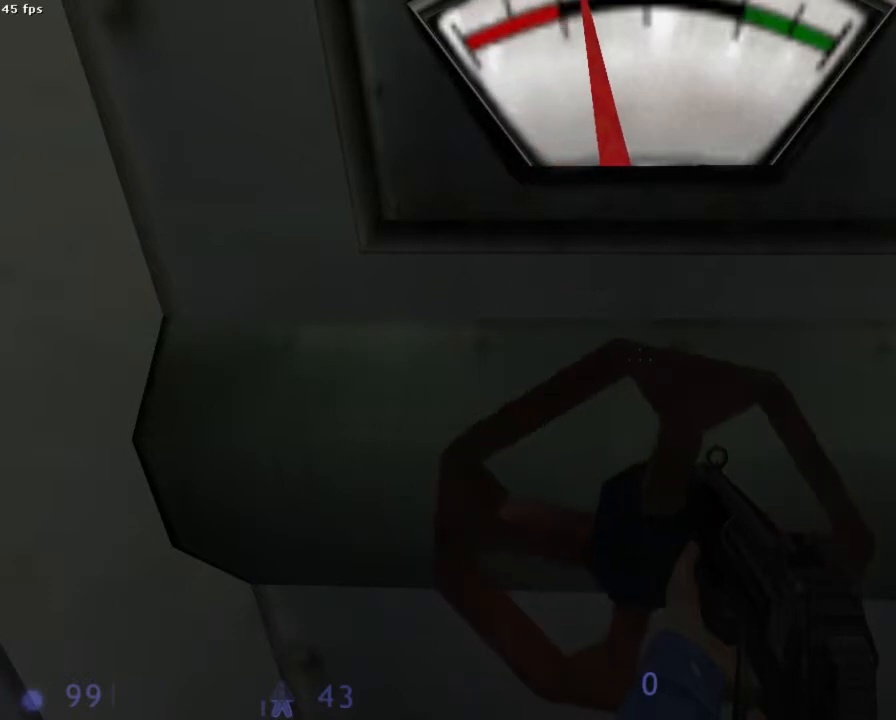
{"keys": ["e"], "mouse": [], "events": []}
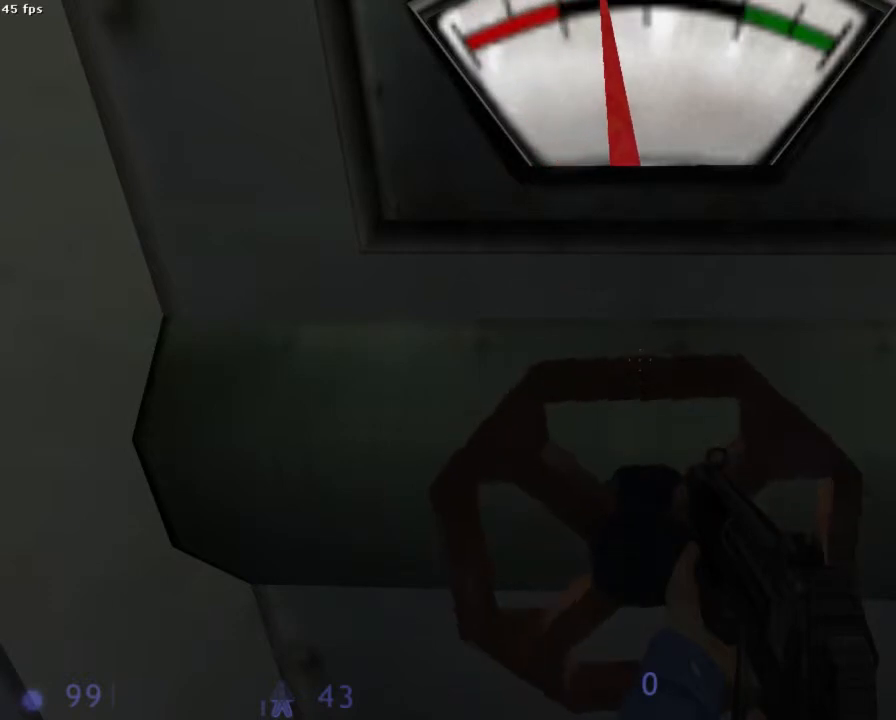
{"keys": ["e"], "mouse": [], "events": []}